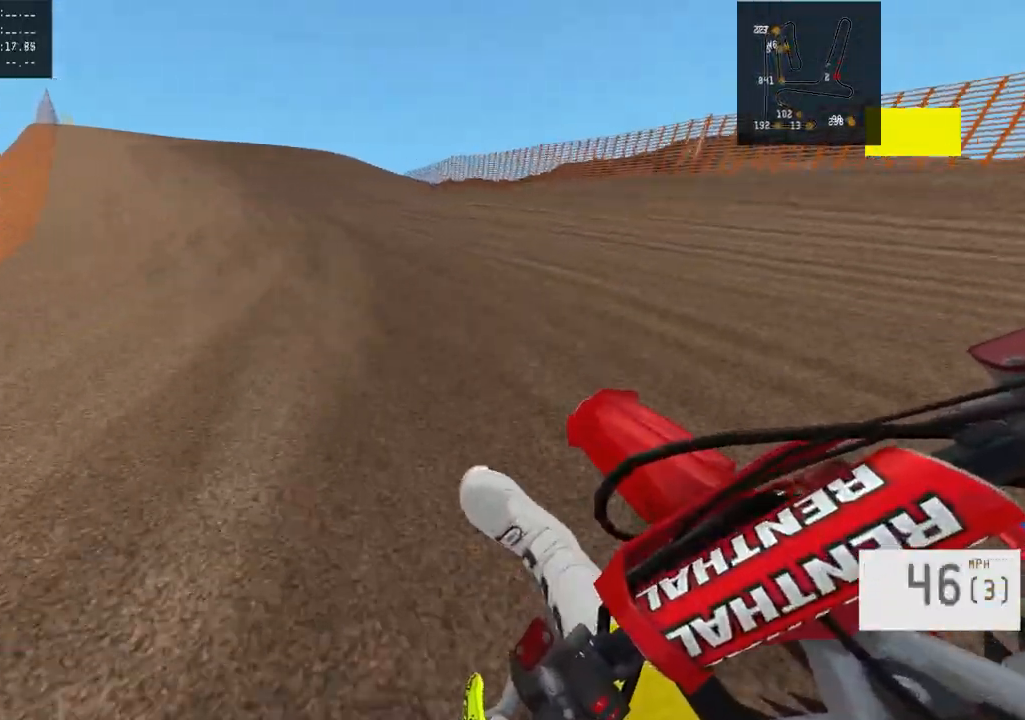
Gameplay with a controller (PlayStation layout); each line is a JSON object with the inputs held at the frame after it. "events" lists button and stick changes between this image and that frame as [ms after this image, input, new state], when the widget could be followed in between.
{"buttons": ["L1", "R2"], "left_stick": "center", "right_stick": "center", "events": [[283, "left_stick", "center"], [467, "L1", "down"], [467, "R2", "down"]]}
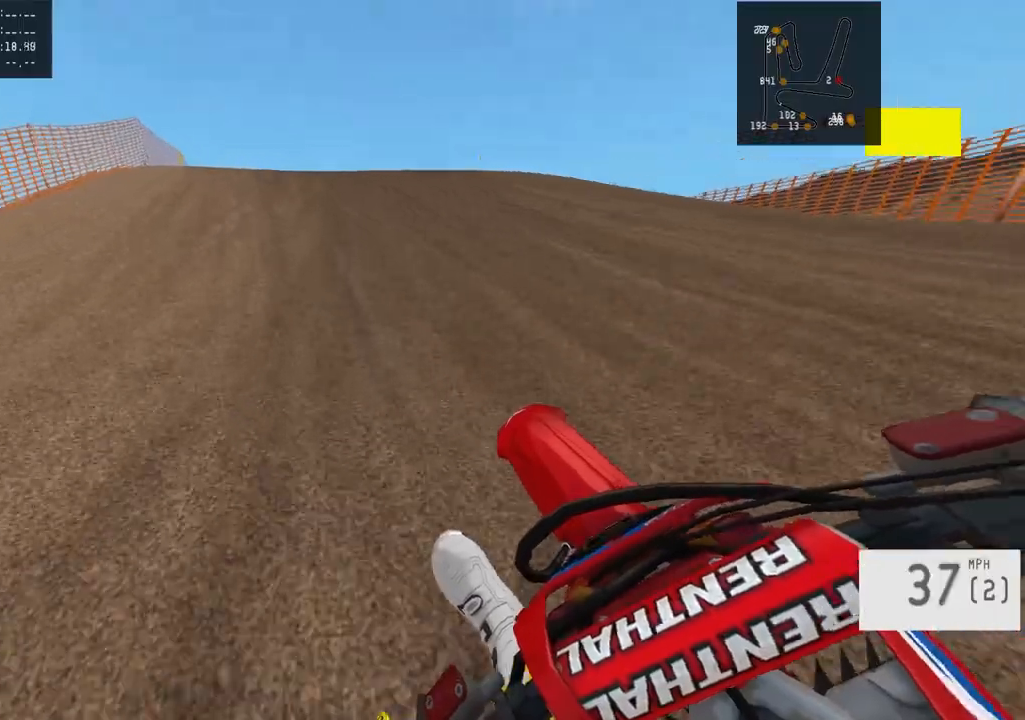
{"buttons": ["R2"], "left_stick": "center", "right_stick": "down", "events": [[67, "R3", "down"], [100, "L1", "up"], [167, "R3", "up"], [217, "L1", "down"], [217, "R2", "up"], [417, "L1", "up"], [433, "right_stick", "down"], [467, "R2", "down"]]}
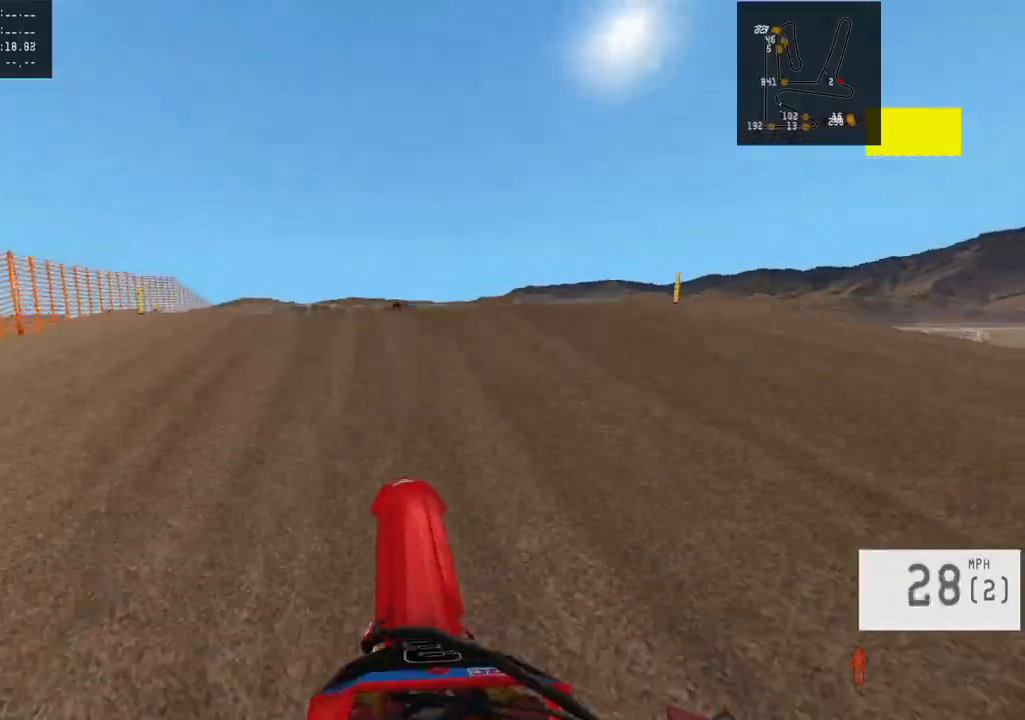
{"buttons": [], "left_stick": "center", "right_stick": "center", "events": [[367, "R2", "up"], [367, "right_stick", "center"]]}
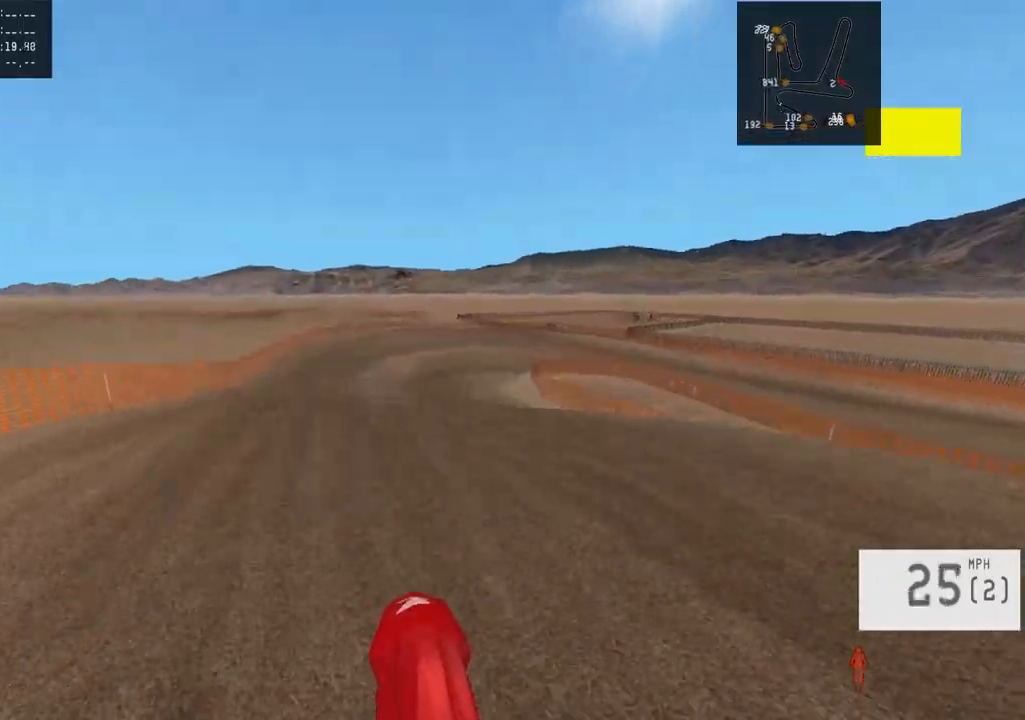
{"buttons": ["R2"], "left_stick": "center", "right_stick": "center", "events": [[17, "right_stick", "down"], [33, "R2", "down"], [467, "right_stick", "center"]]}
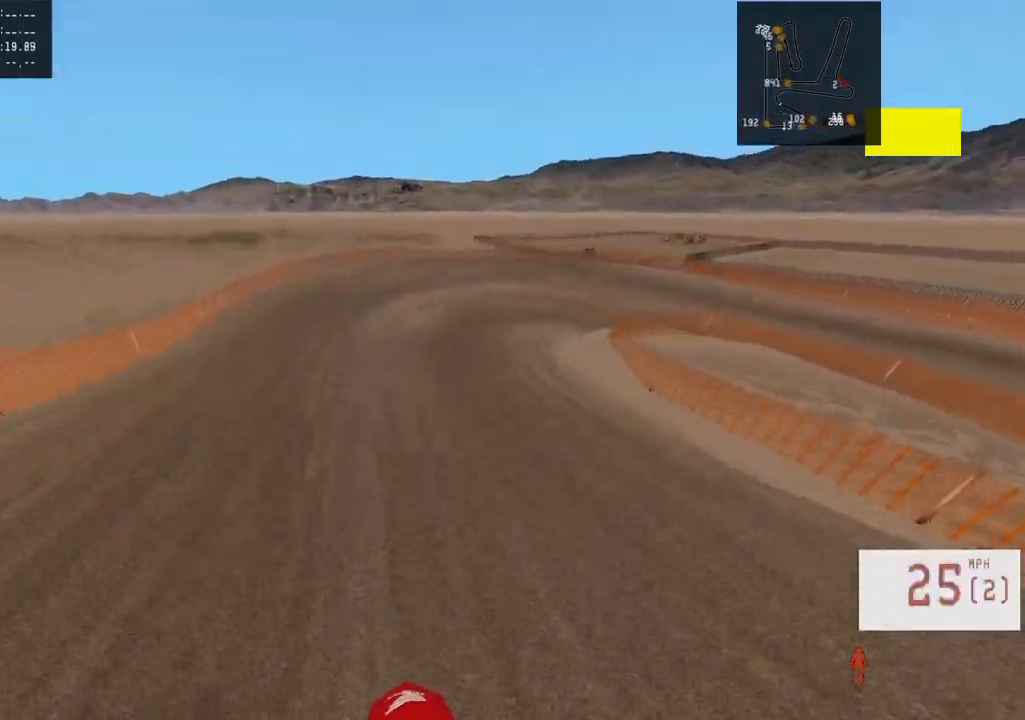
{"buttons": ["R2"], "left_stick": "center", "right_stick": "center", "events": [[250, "R3", "down"], [333, "R3", "up"], [400, "R2", "up"], [450, "R2", "down"]]}
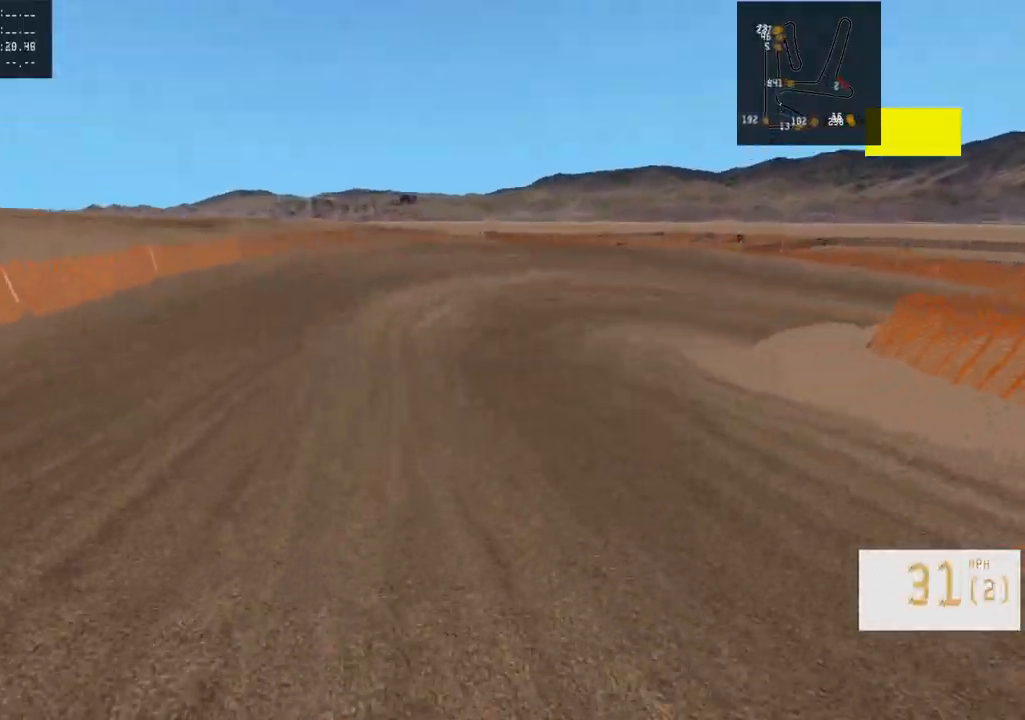
{"buttons": ["R2"], "left_stick": "right", "right_stick": "center", "events": [[100, "R2", "up"], [133, "R2", "down"], [233, "left_stick", "right"], [250, "R2", "up"], [300, "R2", "down"]]}
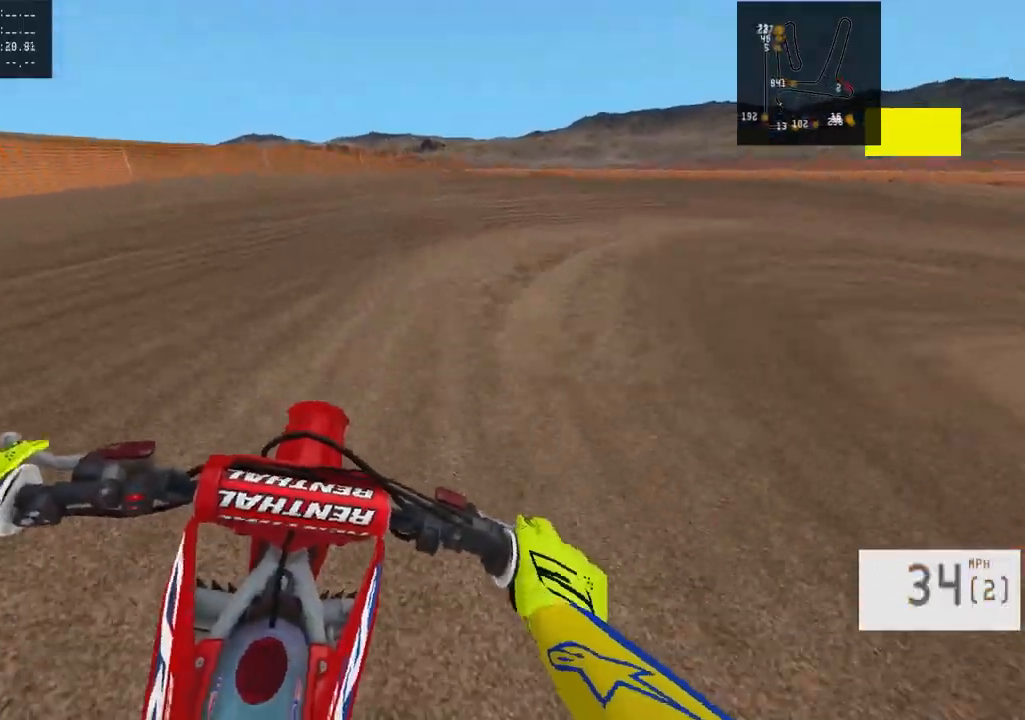
{"buttons": ["R2"], "left_stick": "right", "right_stick": "left", "events": [[17, "R2", "up"], [50, "L1", "down"], [300, "L1", "up"], [350, "right_stick", "left"], [367, "R2", "down"]]}
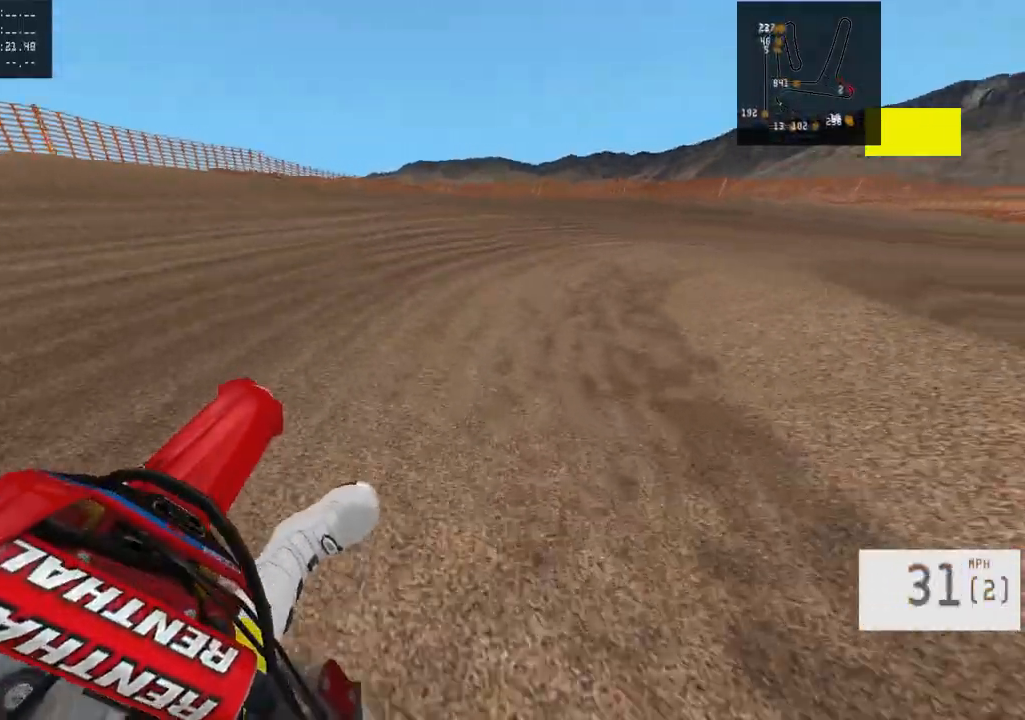
{"buttons": ["L1", "R2"], "left_stick": "right", "right_stick": "center", "events": [[33, "R2", "up"], [50, "right_stick", "center"], [133, "R2", "down"], [267, "L1", "down"]]}
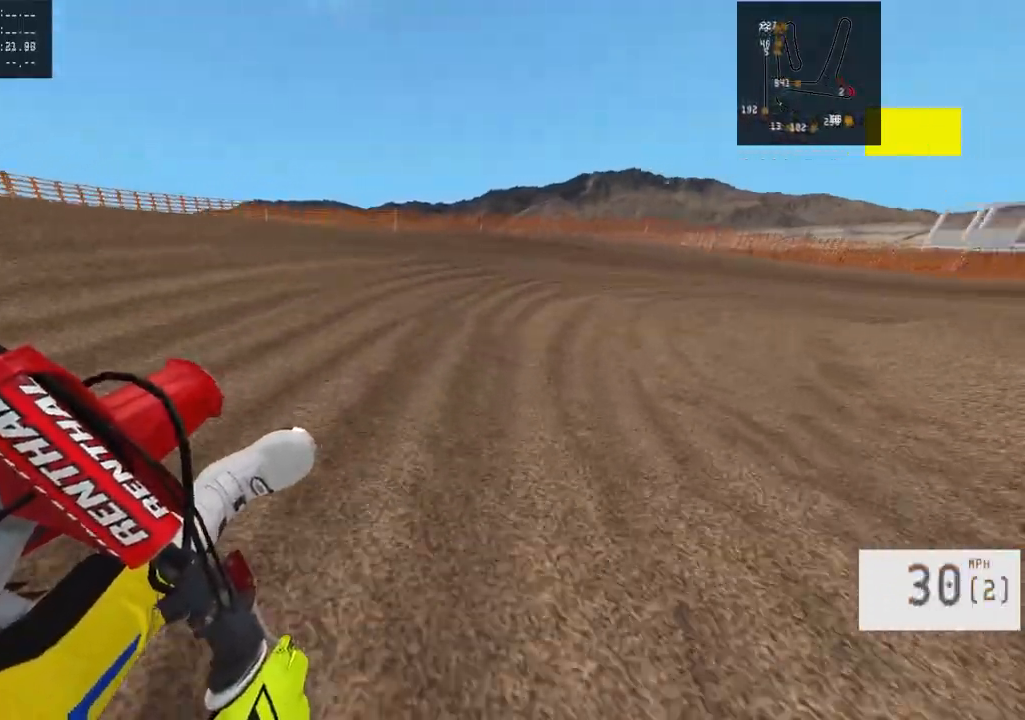
{"buttons": ["R2"], "left_stick": "right", "right_stick": "center", "events": [[50, "L1", "up"], [317, "R2", "up"], [500, "R2", "down"]]}
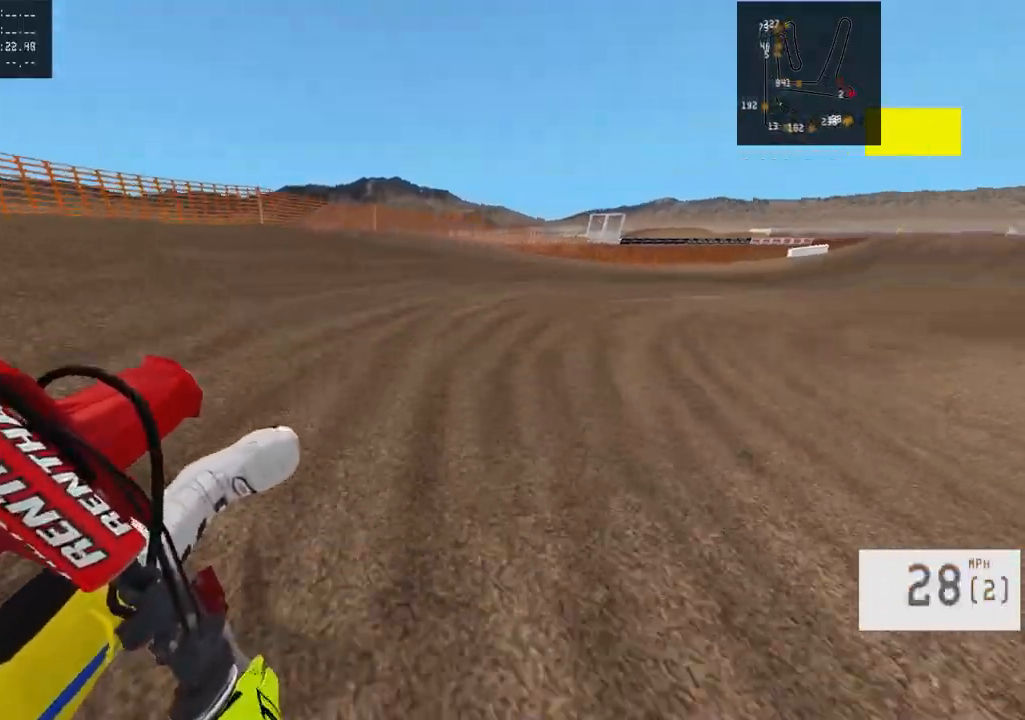
{"buttons": [], "left_stick": "right", "right_stick": "left", "events": [[167, "right_stick", "left"], [450, "R2", "up"]]}
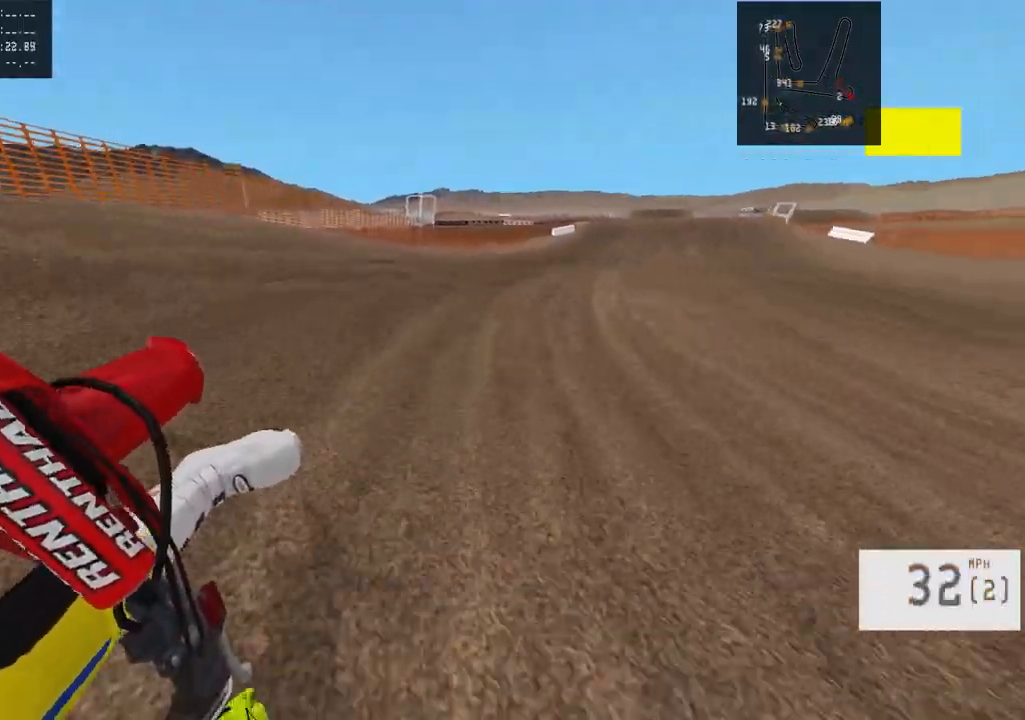
{"buttons": ["R2"], "left_stick": "left", "right_stick": "center", "events": [[100, "R2", "down"], [250, "left_stick", "center"], [333, "left_stick", "left"], [400, "right_stick", "center"]]}
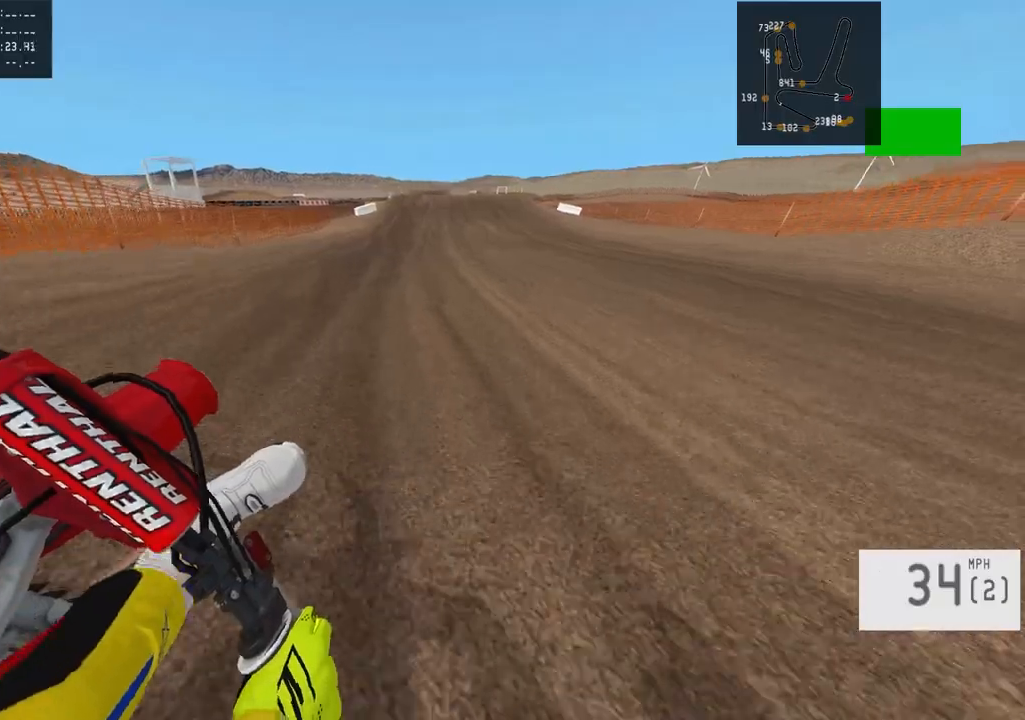
{"buttons": ["R2"], "left_stick": "center", "right_stick": "center", "events": [[17, "left_stick", "center"], [250, "left_stick", "up-left"], [350, "left_stick", "center"]]}
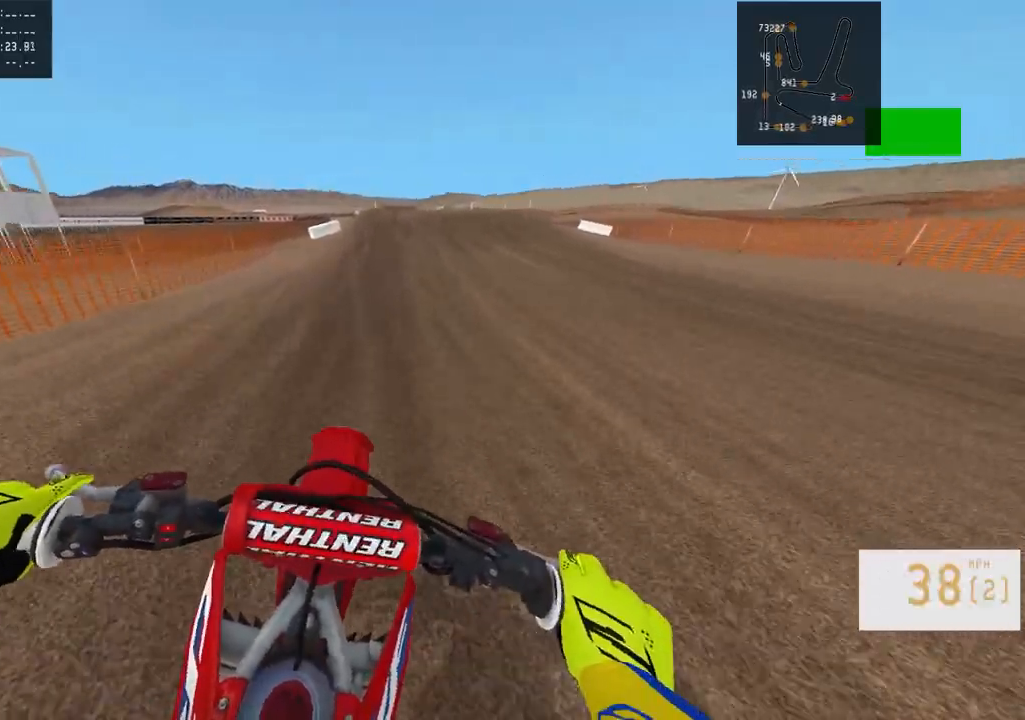
{"buttons": ["R2"], "left_stick": "up-left", "right_stick": "center", "events": [[150, "left_stick", "right"], [283, "left_stick", "center"], [483, "left_stick", "up-left"]]}
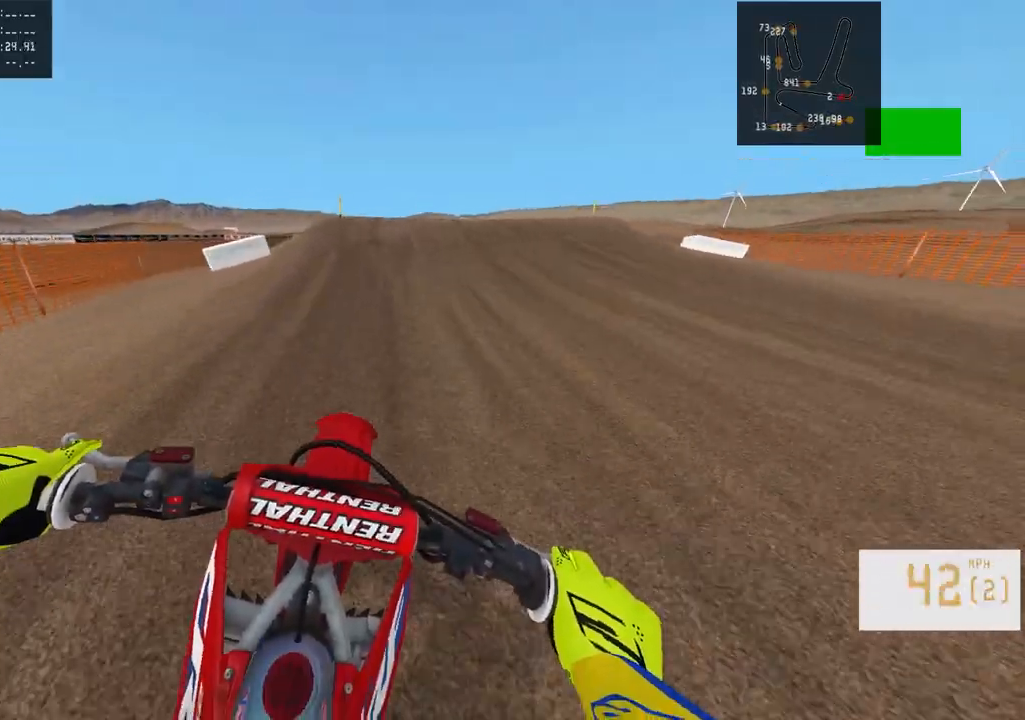
{"buttons": ["R2"], "left_stick": "center", "right_stick": "down", "events": [[183, "left_stick", "center"], [250, "R3", "down"], [283, "left_stick", "up-left"], [333, "left_stick", "center"], [367, "R3", "up"], [367, "right_stick", "down"]]}
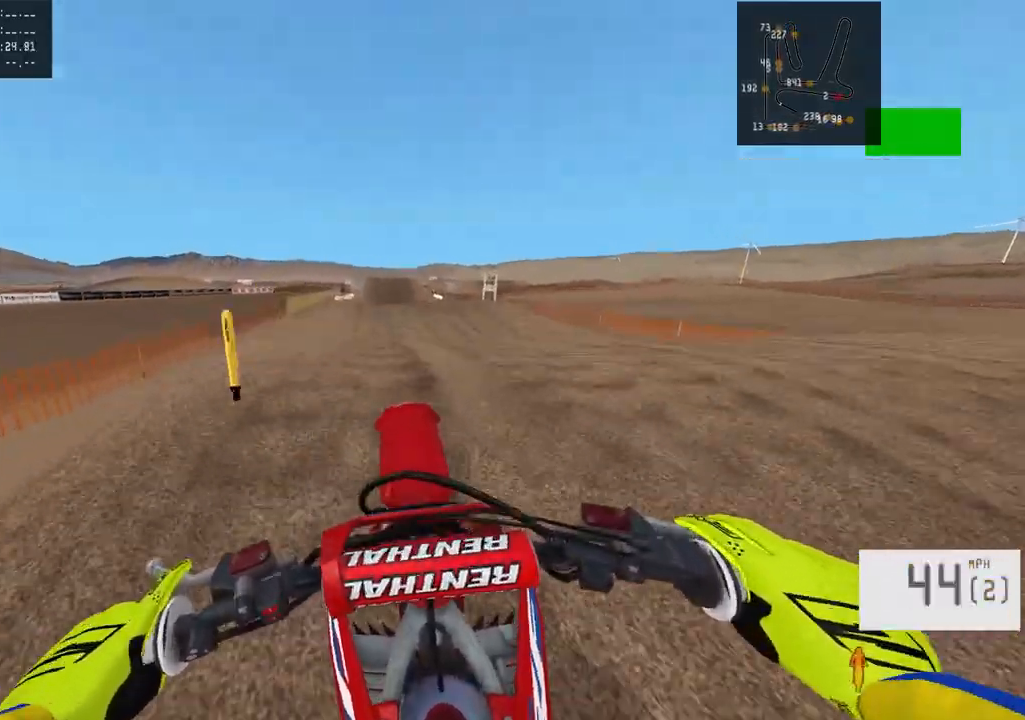
{"buttons": [], "left_stick": "center", "right_stick": "center", "events": [[350, "right_stick", "center"], [383, "R2", "up"]]}
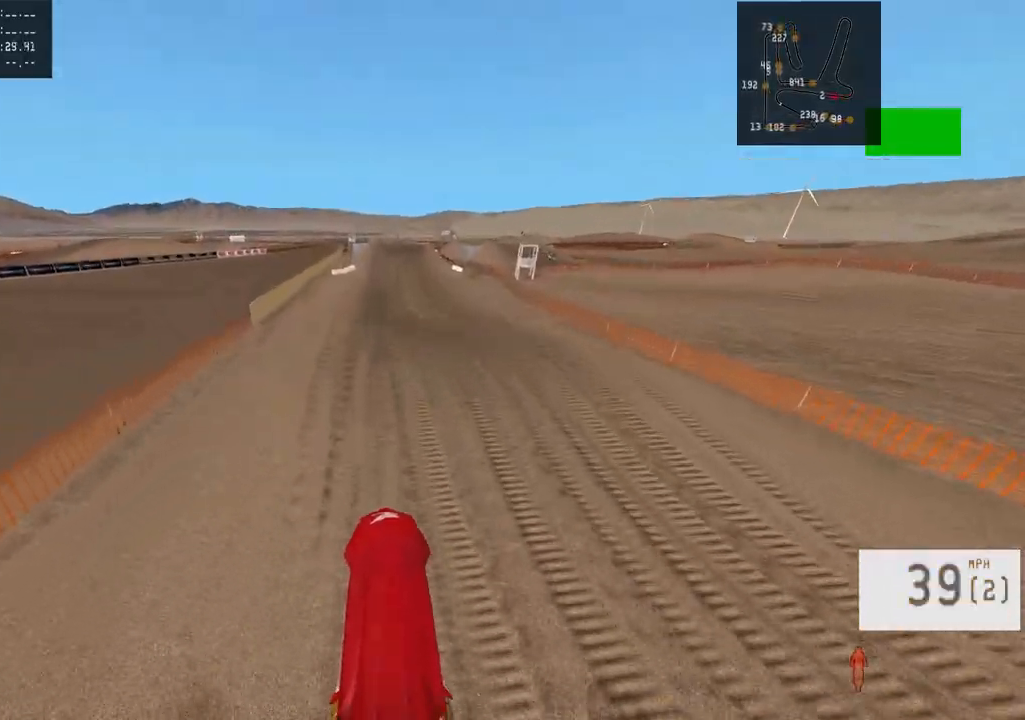
{"buttons": ["R2"], "left_stick": "center", "right_stick": "down", "events": [[67, "R2", "down"], [100, "TRIANGLE", "down"], [167, "TRIANGLE", "up"], [200, "R2", "up"], [233, "R2", "down"], [317, "right_stick", "down"]]}
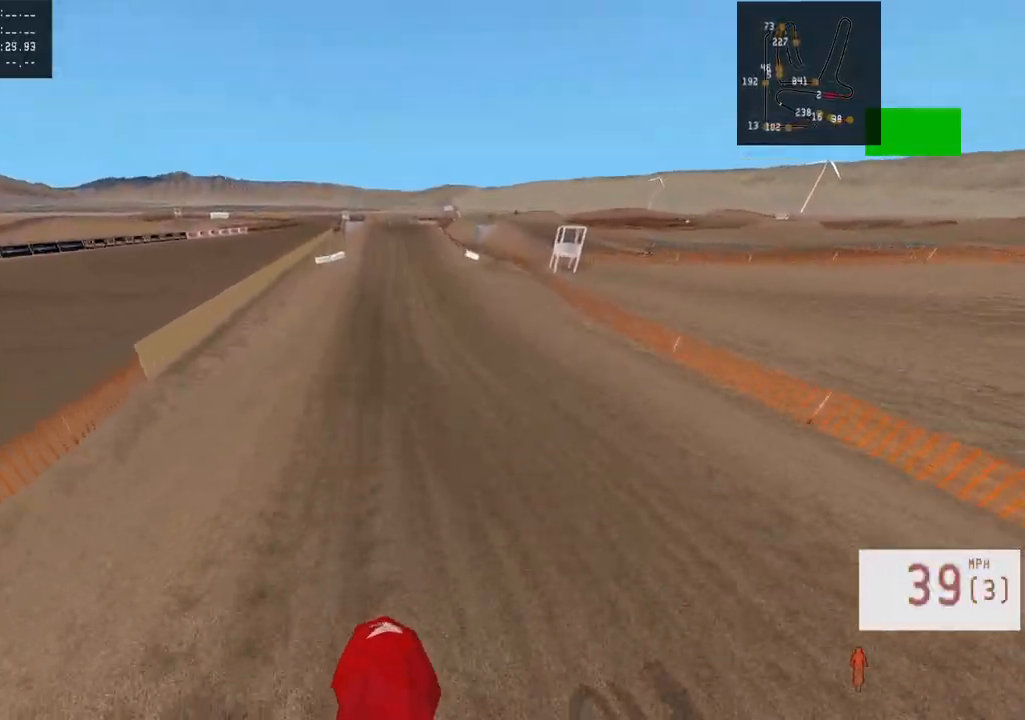
{"buttons": ["R2"], "left_stick": "center", "right_stick": "center", "events": [[233, "right_stick", "center"]]}
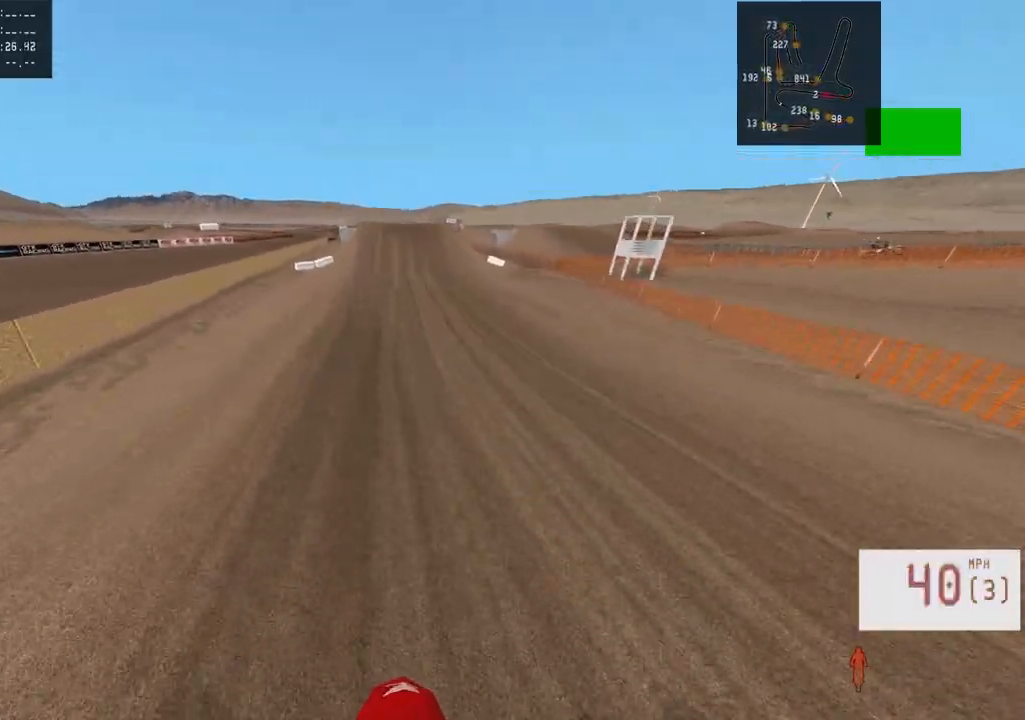
{"buttons": ["R2"], "left_stick": "center", "right_stick": "center", "events": [[50, "R3", "down"], [183, "R3", "up"]]}
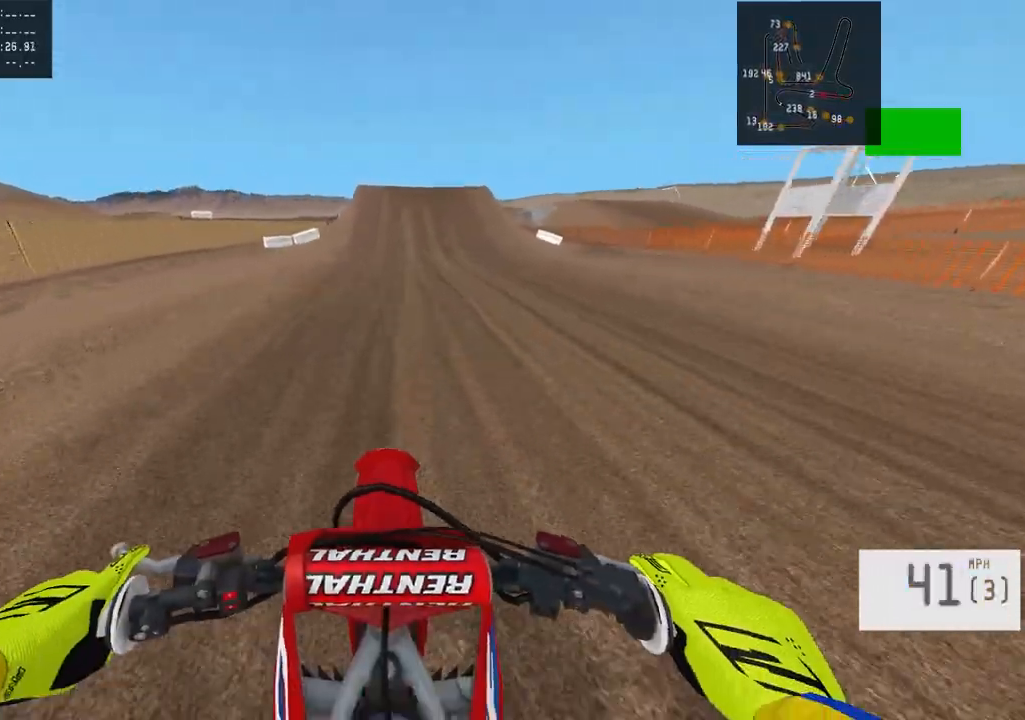
{"buttons": ["R2"], "left_stick": "right", "right_stick": "center", "events": [[133, "left_stick", "right"], [233, "left_stick", "center"], [500, "left_stick", "right"]]}
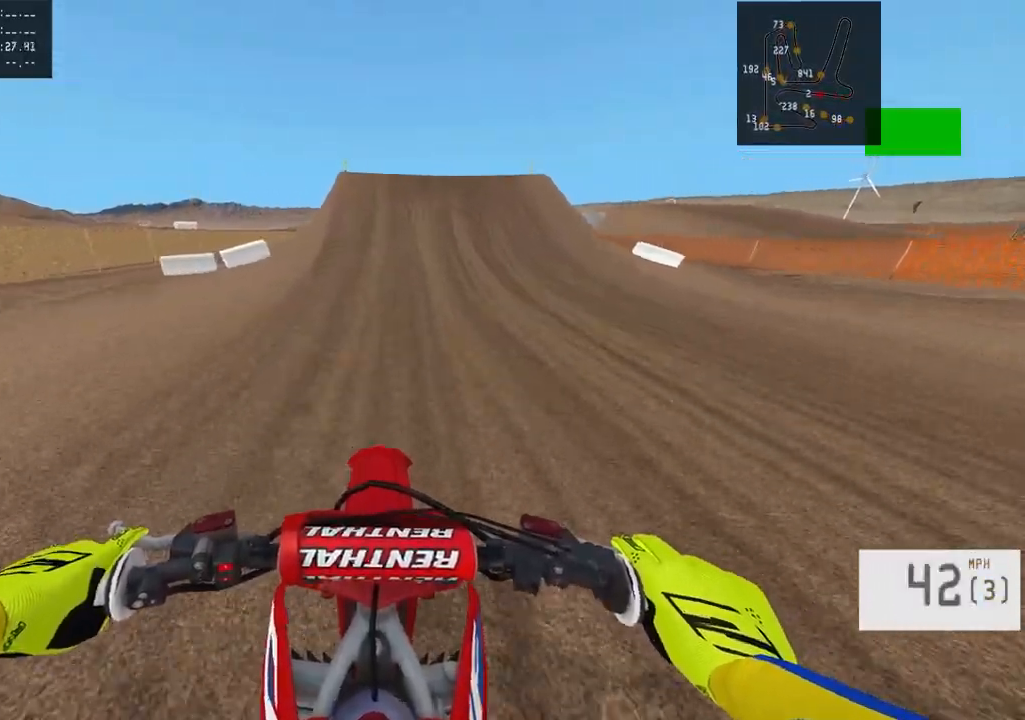
{"buttons": ["R2"], "left_stick": "center", "right_stick": "center", "events": [[67, "left_stick", "center"]]}
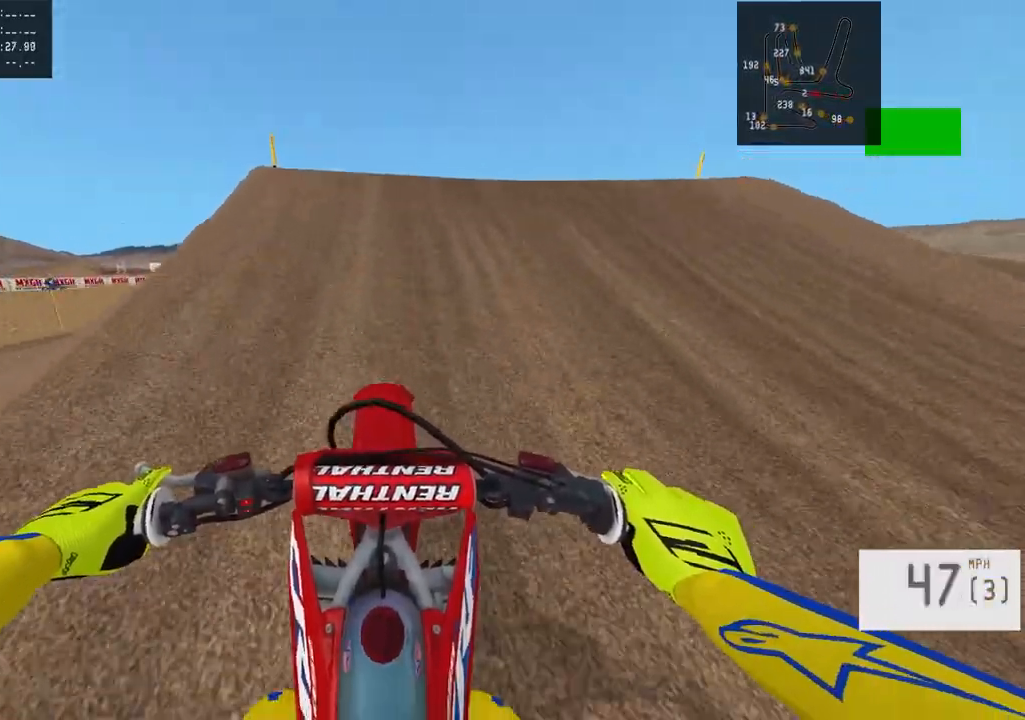
{"buttons": [], "left_stick": "center", "right_stick": "center", "events": [[17, "right_stick", "right"], [50, "left_stick", "up-right"], [100, "left_stick", "right"], [433, "R2", "up"], [433, "right_stick", "center"], [467, "left_stick", "center"]]}
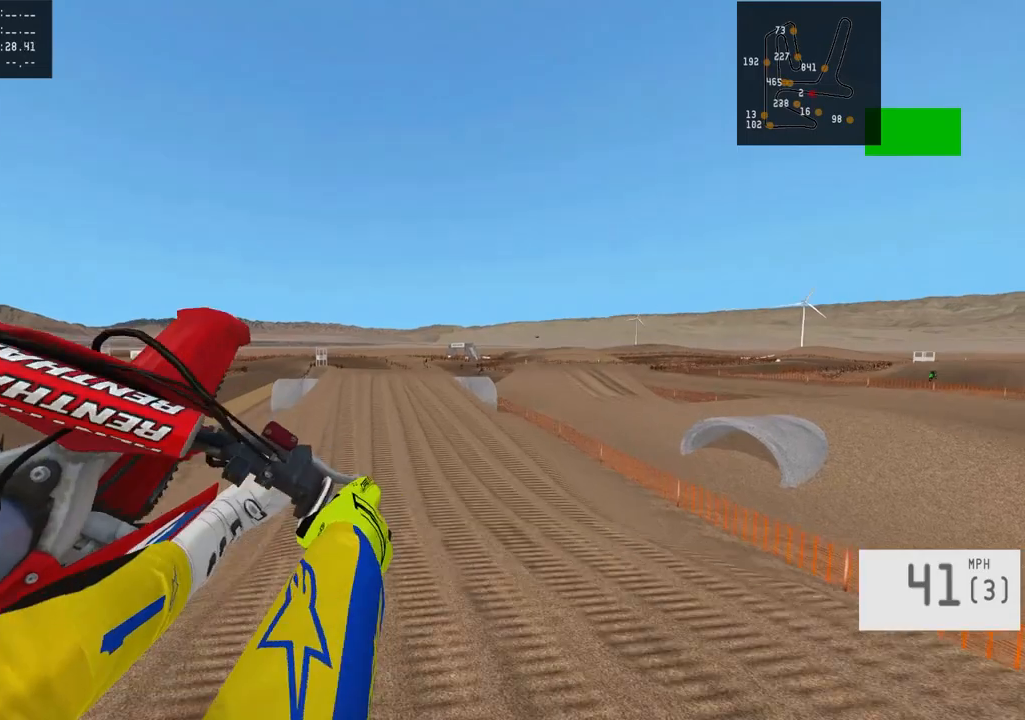
{"buttons": [], "left_stick": "left", "right_stick": "center", "events": [[83, "R2", "down"], [167, "R3", "down"], [250, "R3", "up"], [317, "left_stick", "left"], [333, "R2", "up"]]}
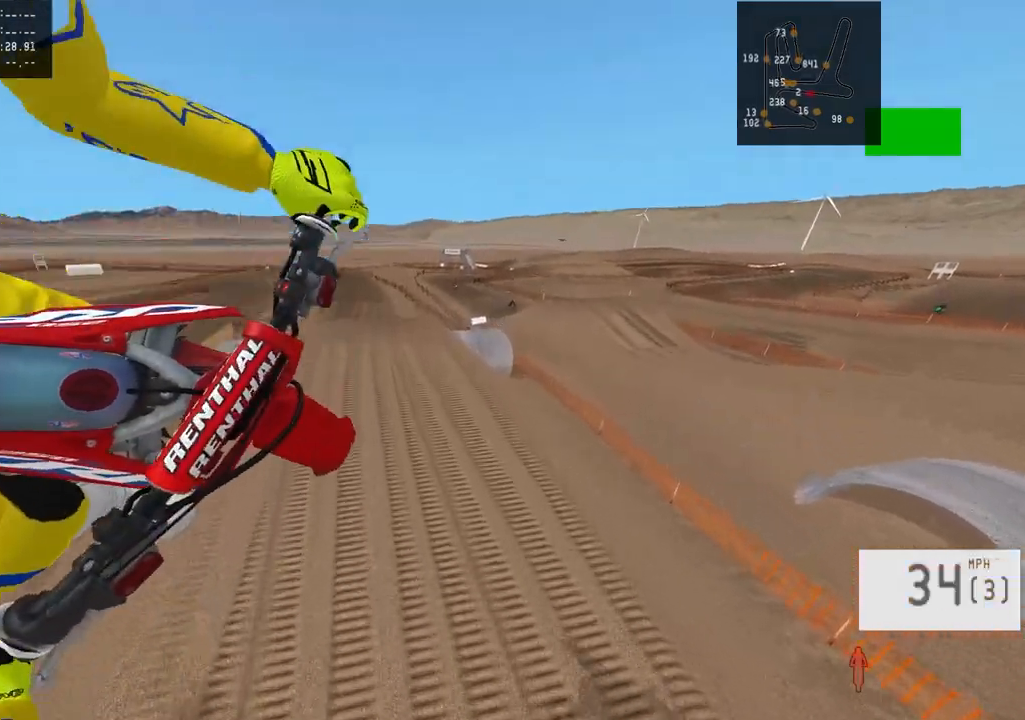
{"buttons": ["R2"], "left_stick": "center", "right_stick": "down", "events": [[67, "left_stick", "center"], [117, "R2", "down"], [167, "right_stick", "down"]]}
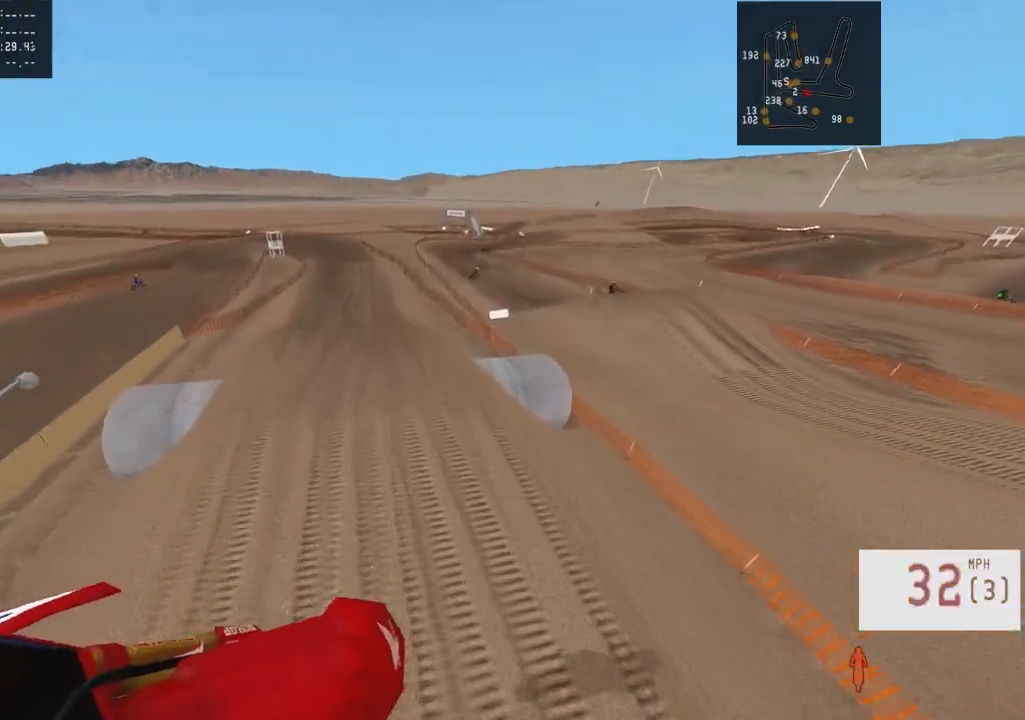
{"buttons": ["R2"], "left_stick": "center", "right_stick": "down", "events": []}
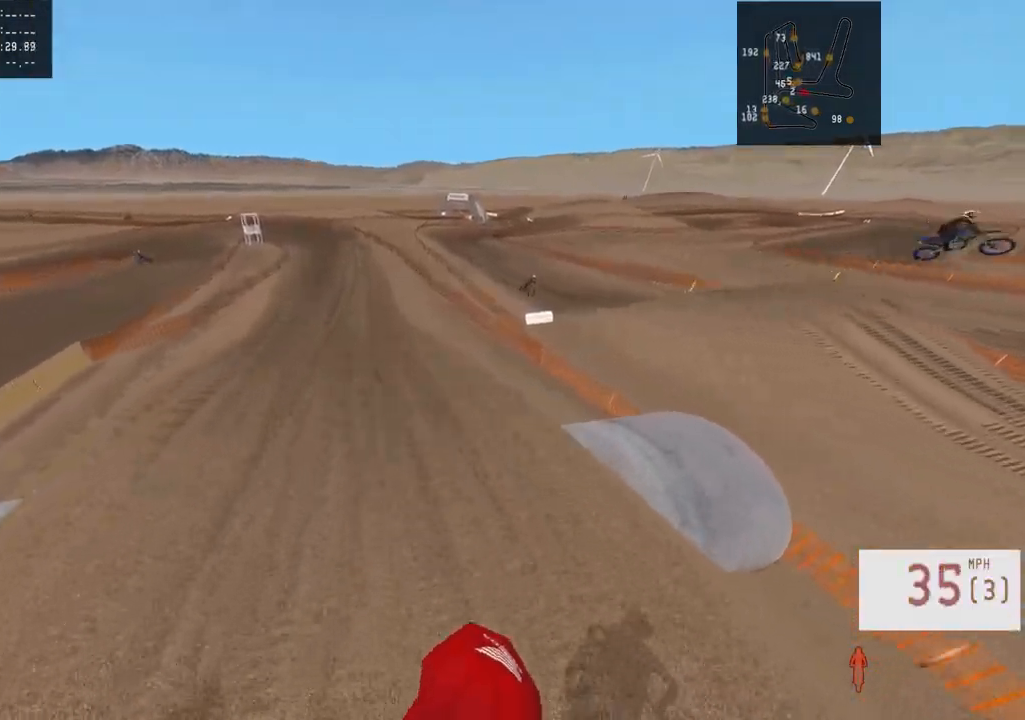
{"buttons": ["R2"], "left_stick": "center", "right_stick": "center", "events": [[233, "R3", "down"], [233, "right_stick", "center"], [283, "R3", "up"]]}
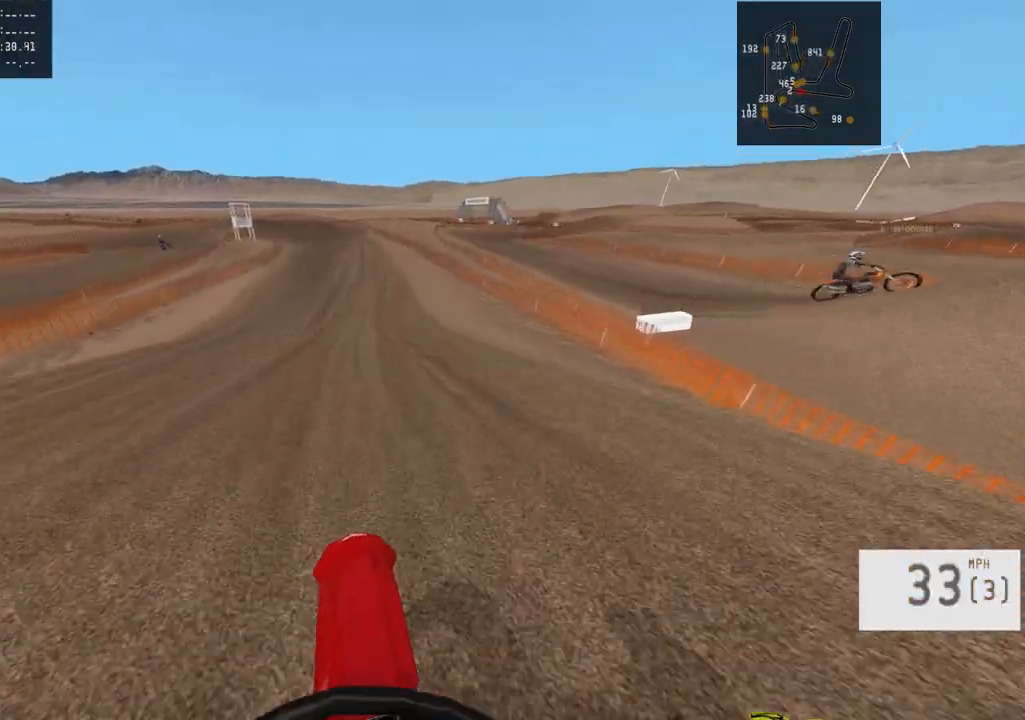
{"buttons": ["R2"], "left_stick": "center", "right_stick": "down-left", "events": [[383, "right_stick", "down-left"]]}
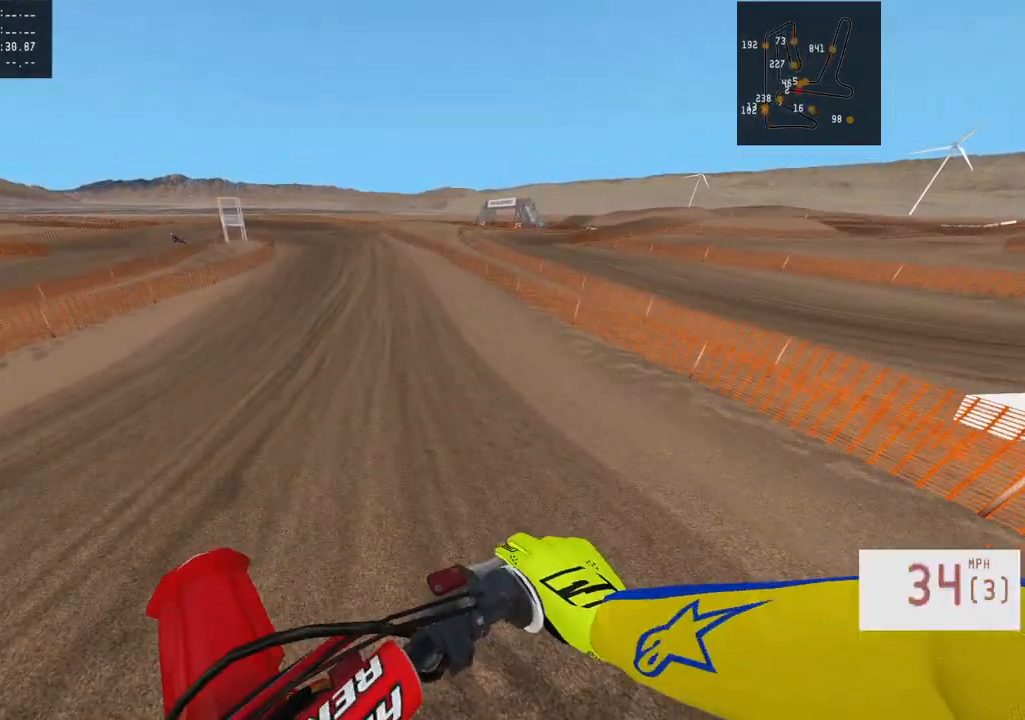
{"buttons": ["R2"], "left_stick": "center", "right_stick": "center", "events": [[83, "right_stick", "center"], [133, "R2", "up"], [467, "R2", "down"]]}
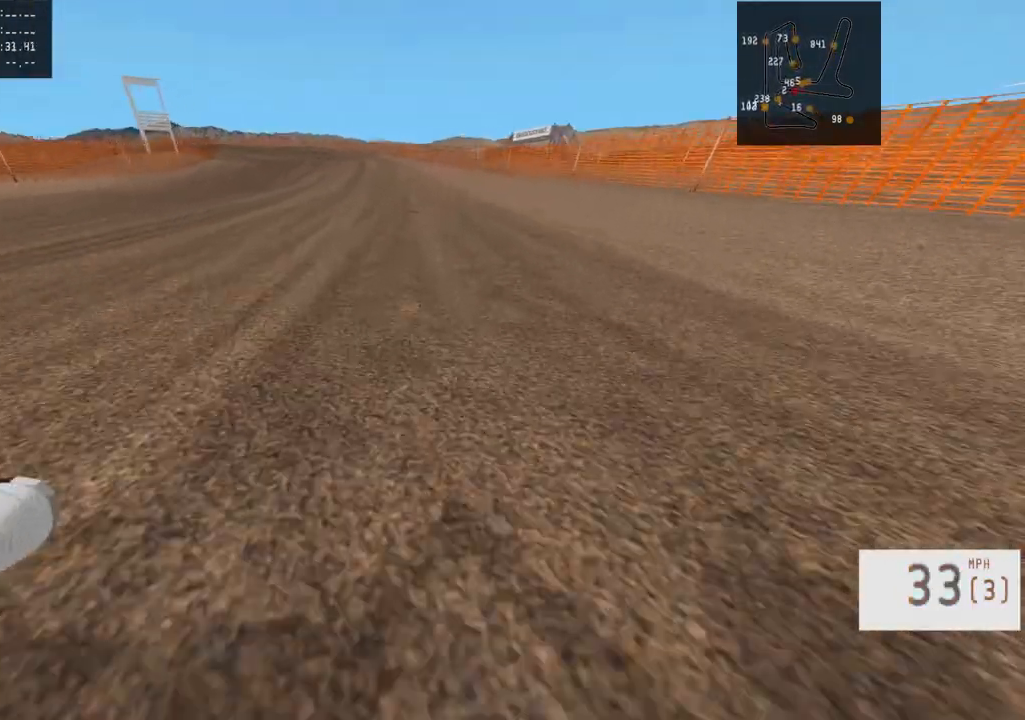
{"buttons": [], "left_stick": "center", "right_stick": "center", "events": [[67, "R2", "up"]]}
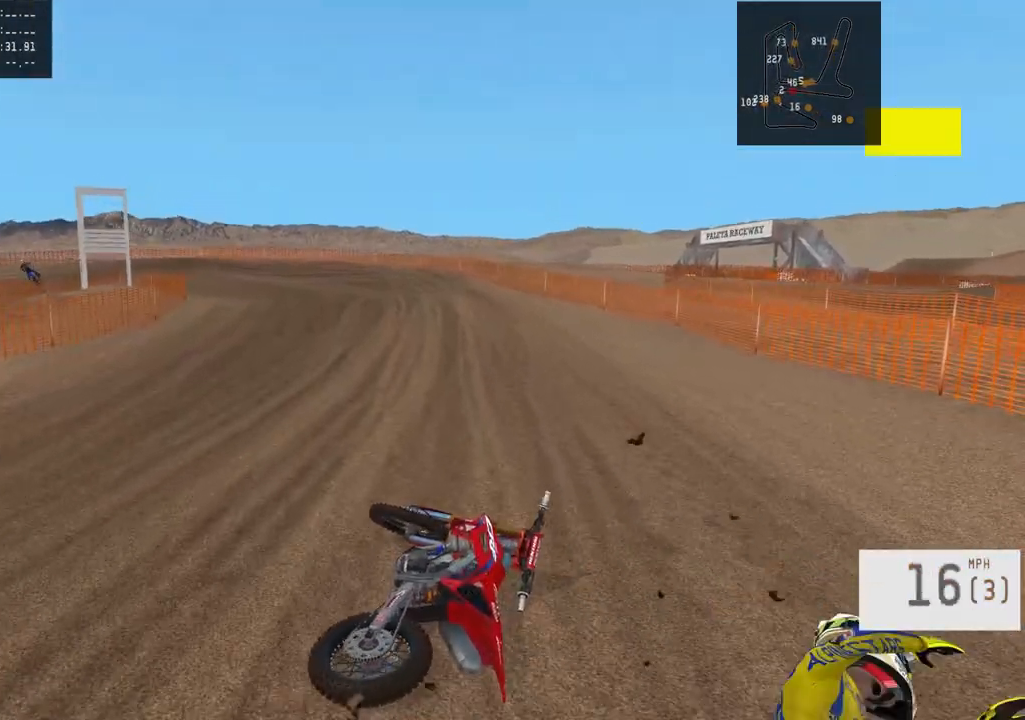
{"buttons": [], "left_stick": "center", "right_stick": "center", "events": [[300, "SELECT", "down"], [417, "SELECT", "up"]]}
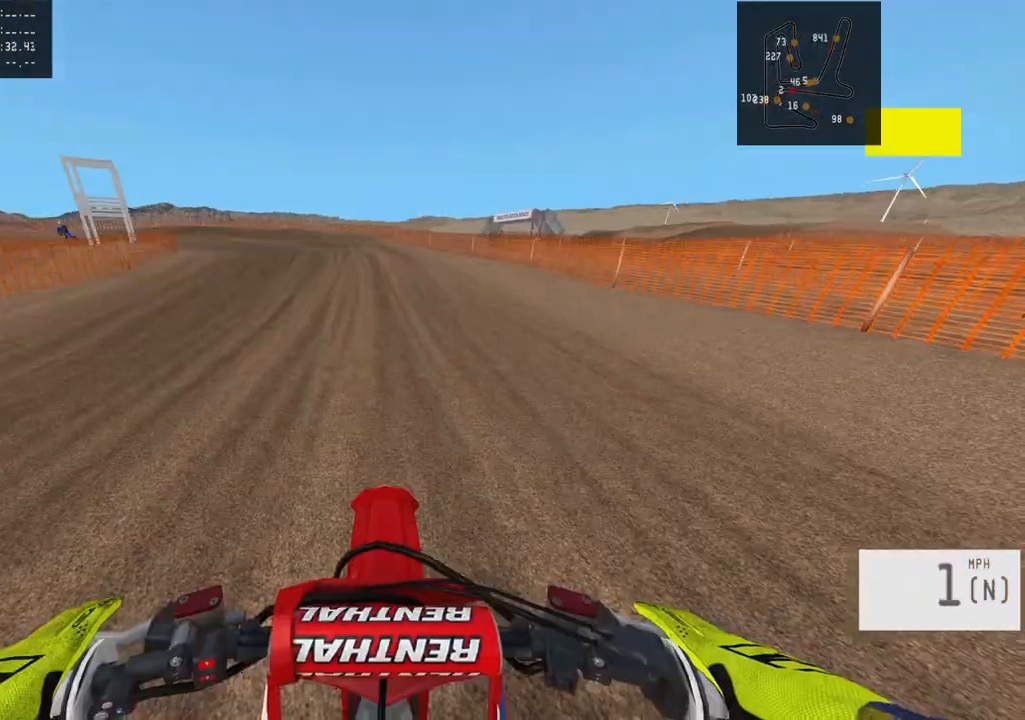
{"buttons": [], "left_stick": "center", "right_stick": "center", "events": [[150, "R2", "down"], [150, "TRIANGLE", "down"], [217, "TRIANGLE", "up"], [500, "R2", "up"]]}